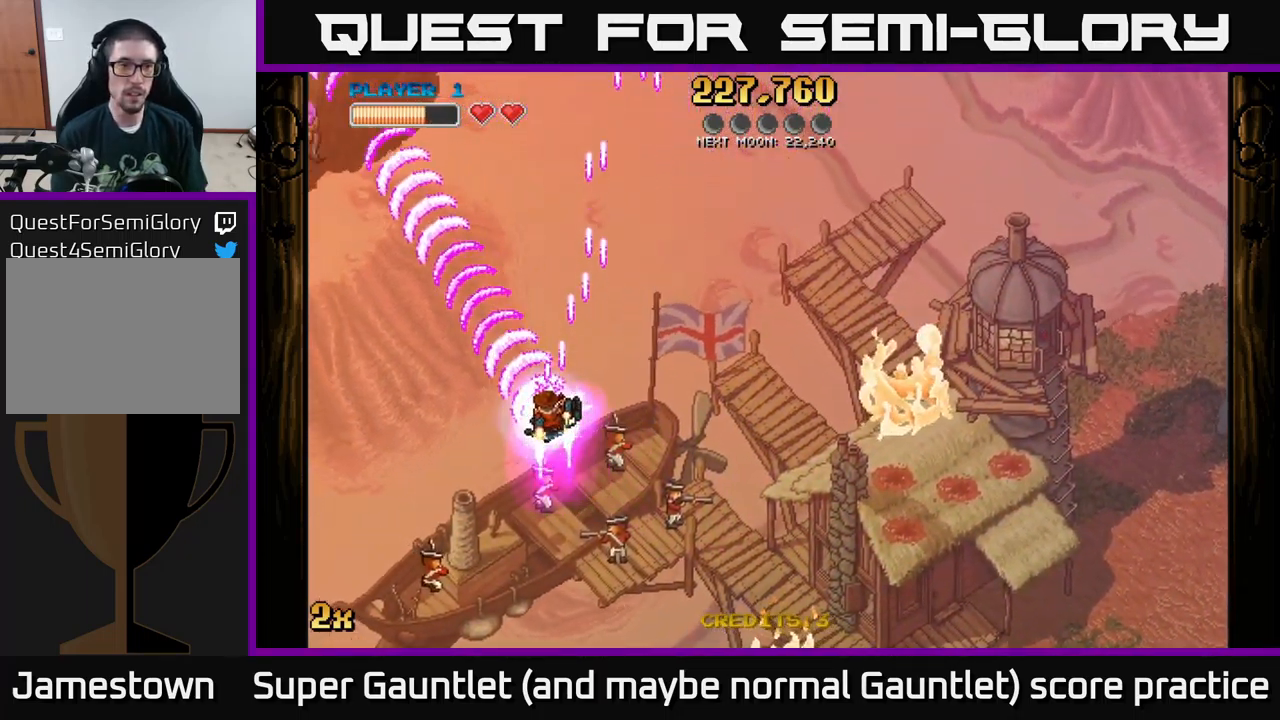
Gameplay with a controller (Xbox layout); each line is a JSON object with the inputs held at the frame after it. "events" lists button and stick changes between this image and that frame as [ms after this image, input, new state], when the widget could be followed in between.
{"buttons": ["A"], "left_stick": "left", "right_stick": "center", "events": [[17, "left_stick", "up-left"], [234, "X", "down"], [234, "left_stick", "up"], [384, "X", "up"], [467, "left_stick", "left"]]}
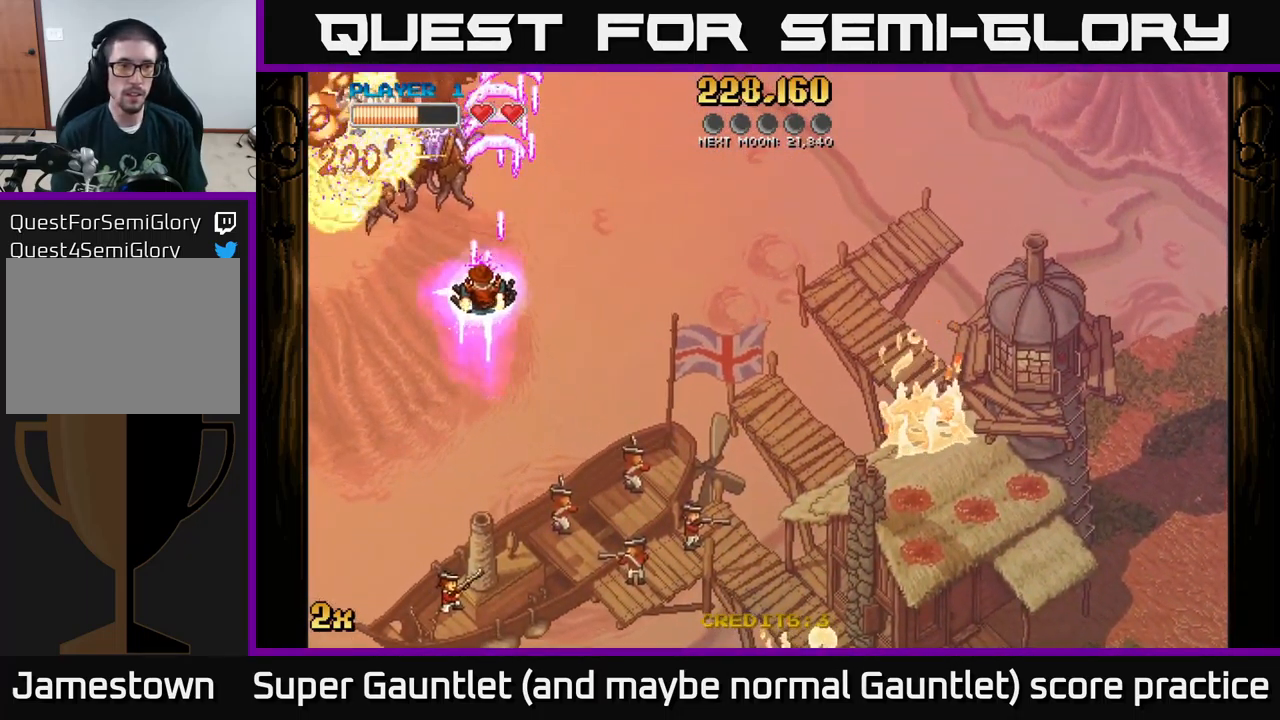
{"buttons": ["A"], "left_stick": "down-right", "right_stick": "center", "events": [[134, "left_stick", "up"], [184, "left_stick", "right"], [250, "left_stick", "down-right"]]}
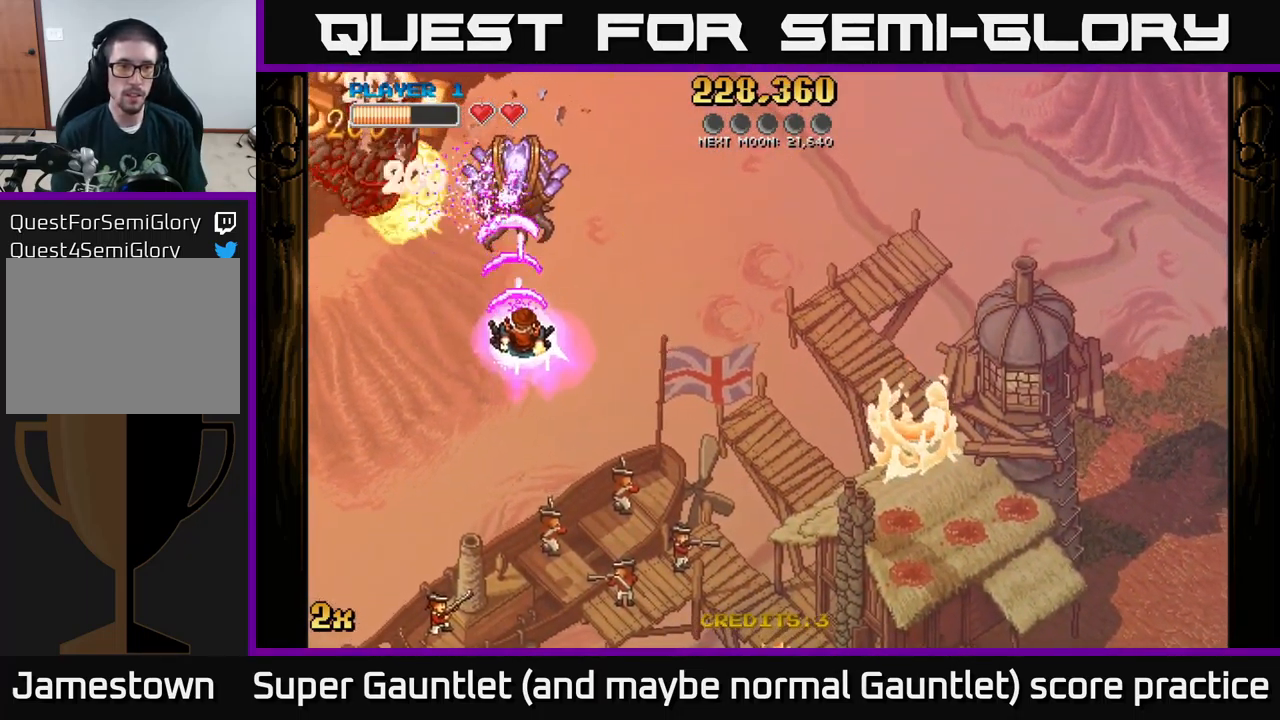
{"buttons": ["A"], "left_stick": "left", "right_stick": "center", "events": [[267, "left_stick", "down-left"], [350, "left_stick", "left"]]}
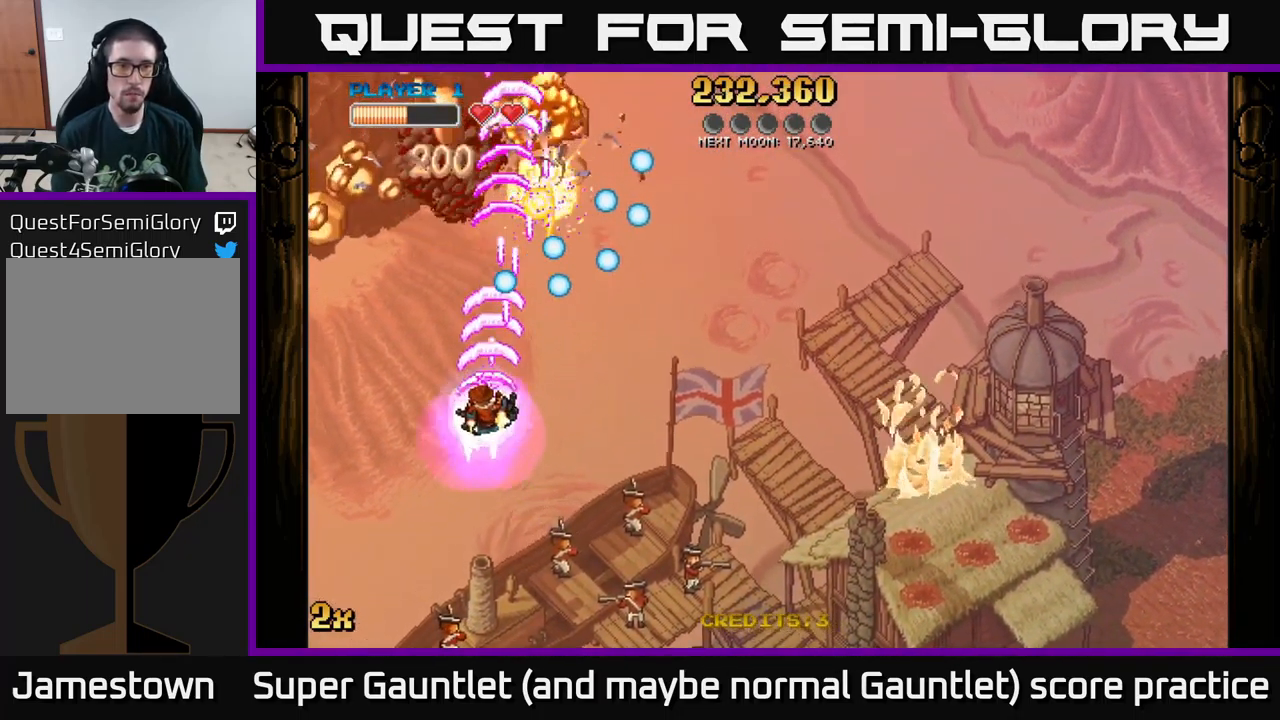
{"buttons": ["A"], "left_stick": "up-right", "right_stick": "center", "events": [[400, "left_stick", "up"], [450, "left_stick", "up-right"]]}
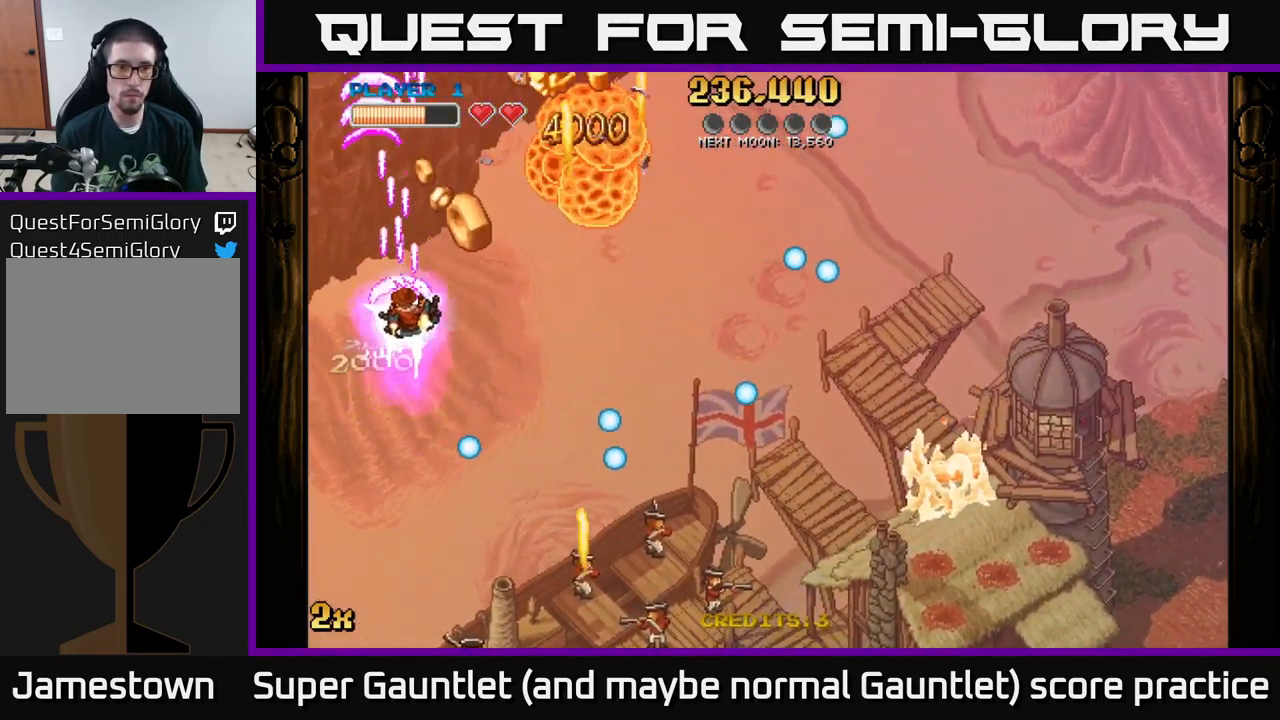
{"buttons": ["A"], "left_stick": "down", "right_stick": "center", "events": [[217, "left_stick", "down-right"], [267, "left_stick", "down"]]}
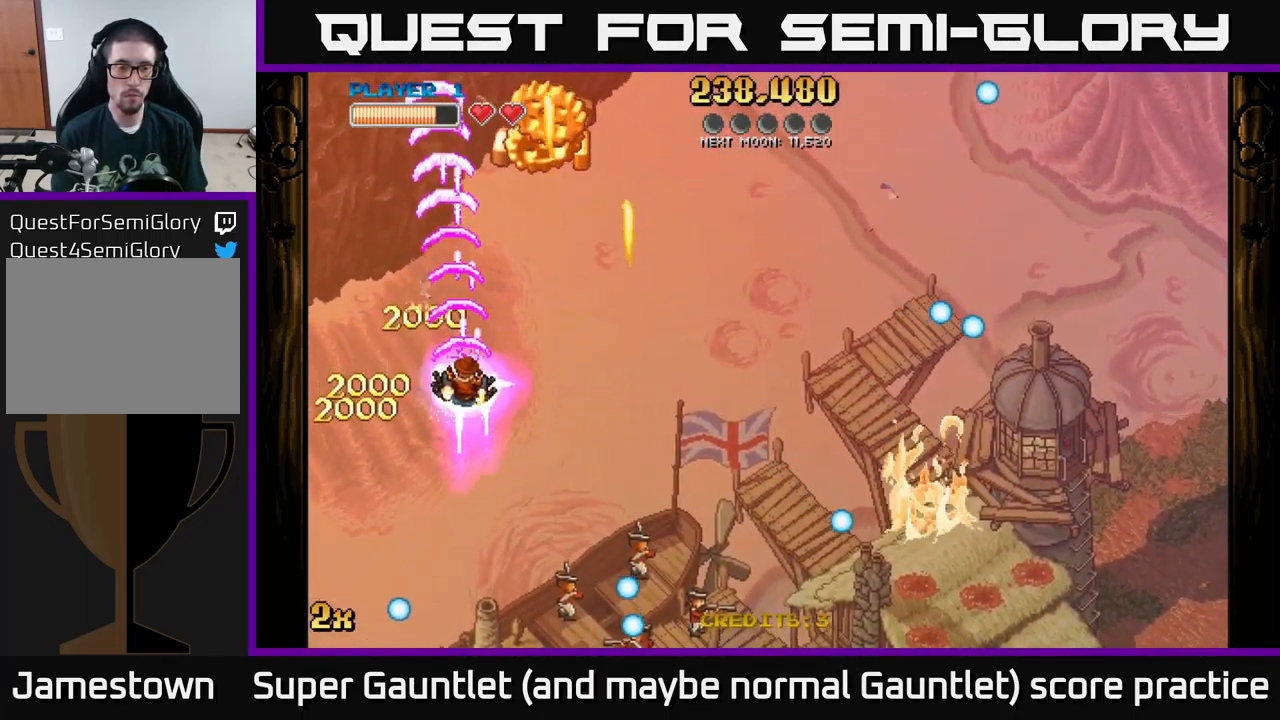
{"buttons": ["A"], "left_stick": "down", "right_stick": "center", "events": []}
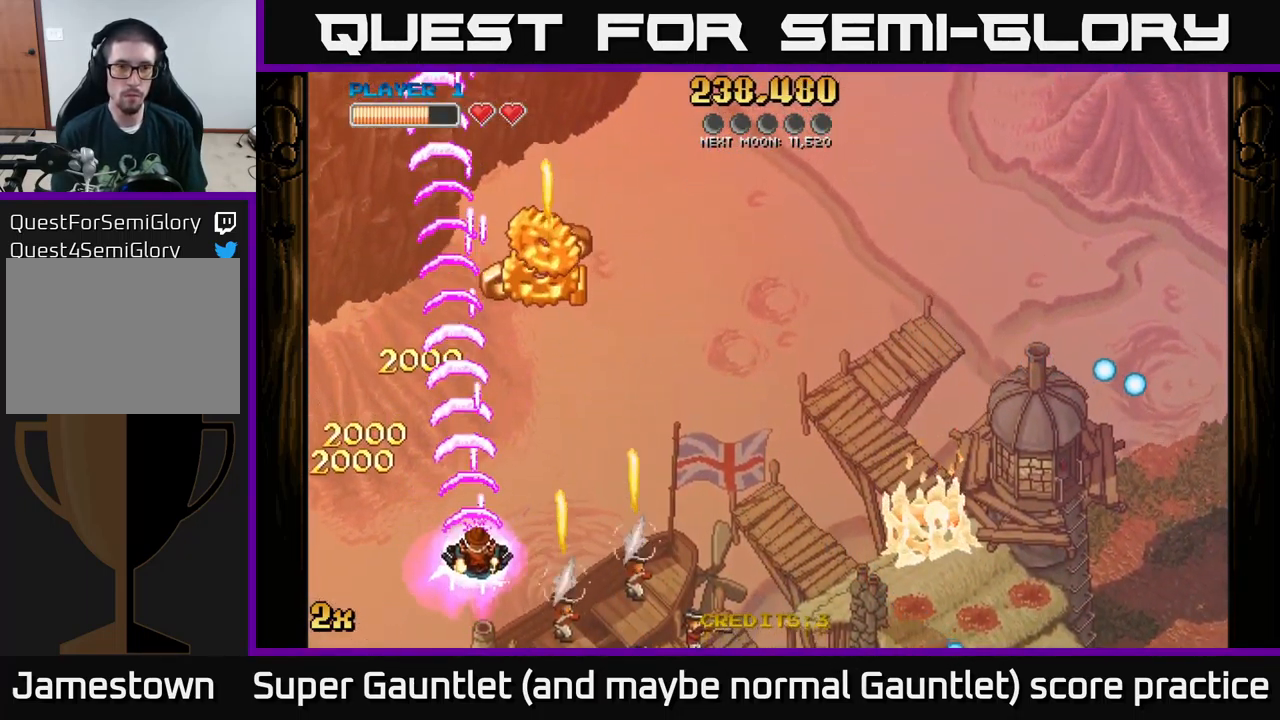
{"buttons": ["A", "X"], "left_stick": "up-right", "right_stick": "center", "events": [[417, "left_stick", "up-right"], [434, "X", "down"]]}
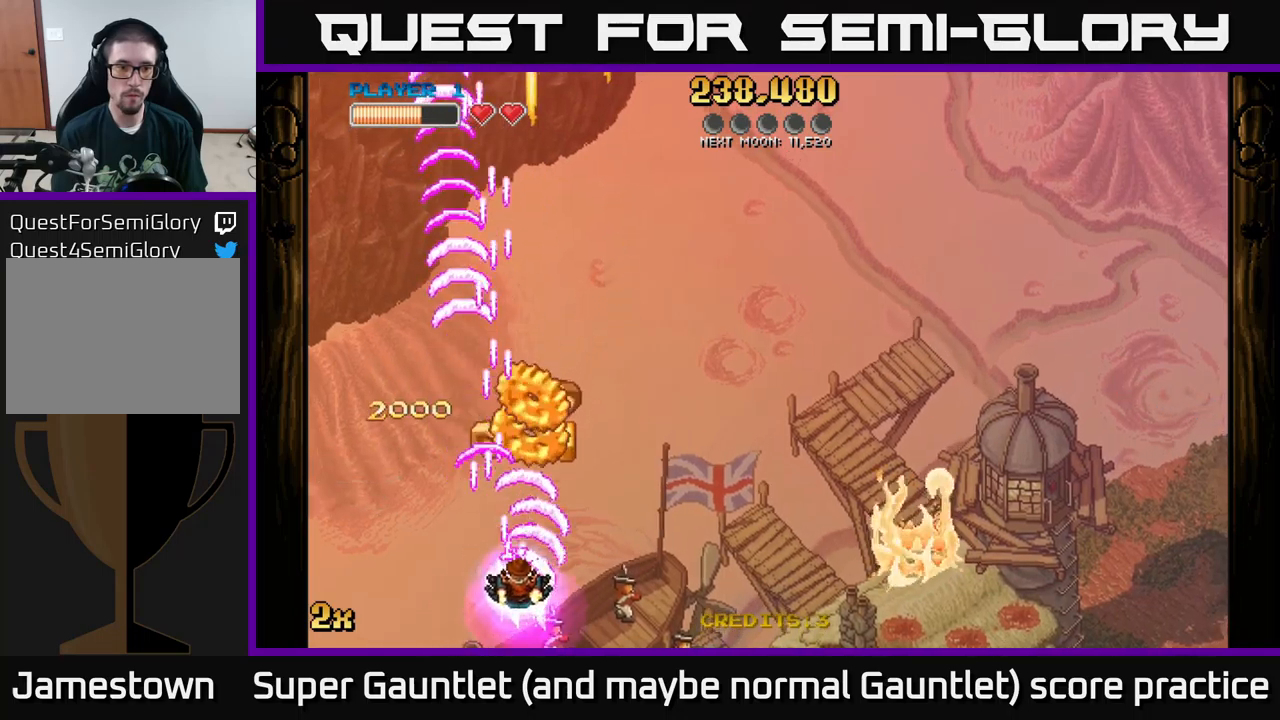
{"buttons": ["A"], "left_stick": "right", "right_stick": "center", "events": [[83, "X", "up"], [500, "left_stick", "right"]]}
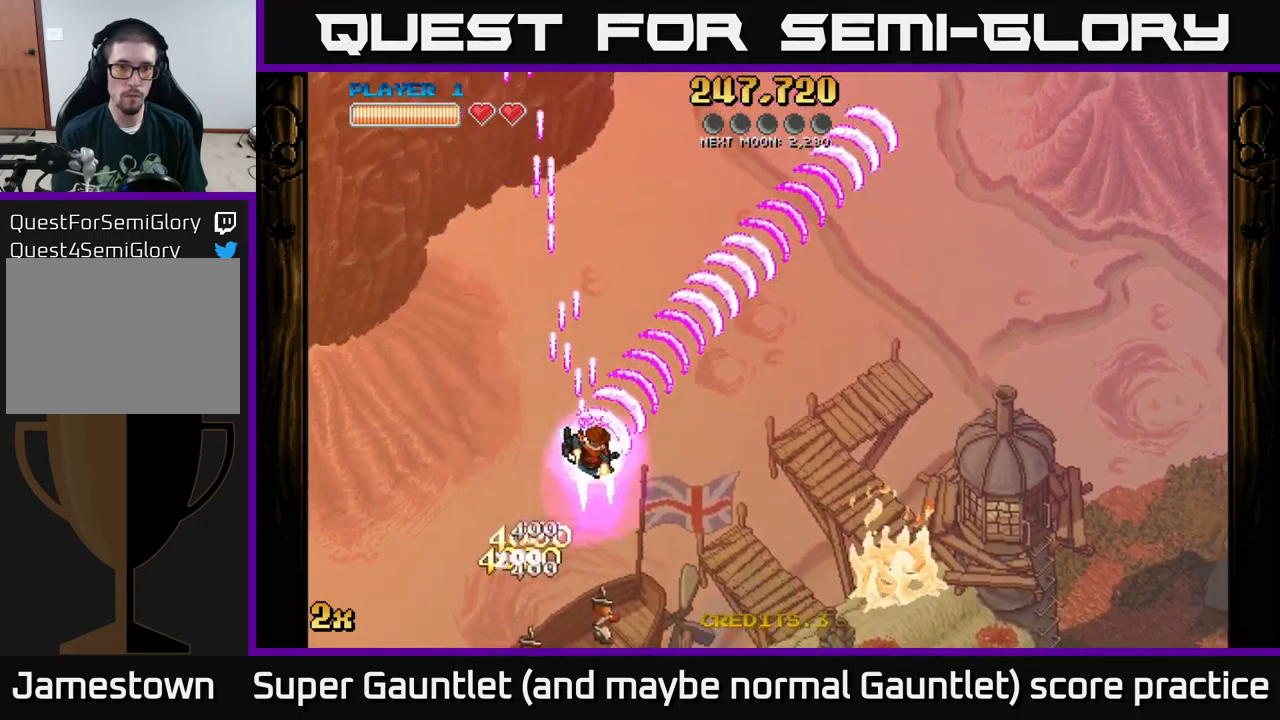
{"buttons": ["A"], "left_stick": "up-right", "right_stick": "center", "events": [[133, "left_stick", "up-right"]]}
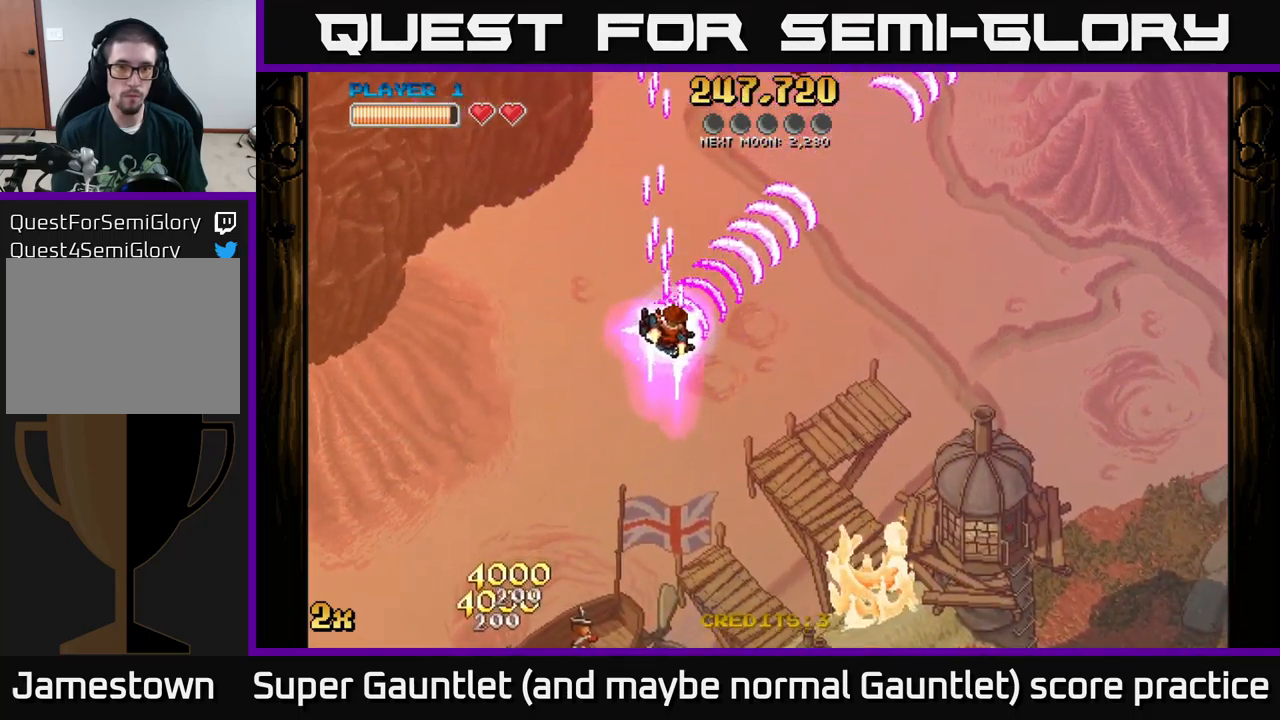
{"buttons": ["A"], "left_stick": "right", "right_stick": "center", "events": [[300, "left_stick", "right"]]}
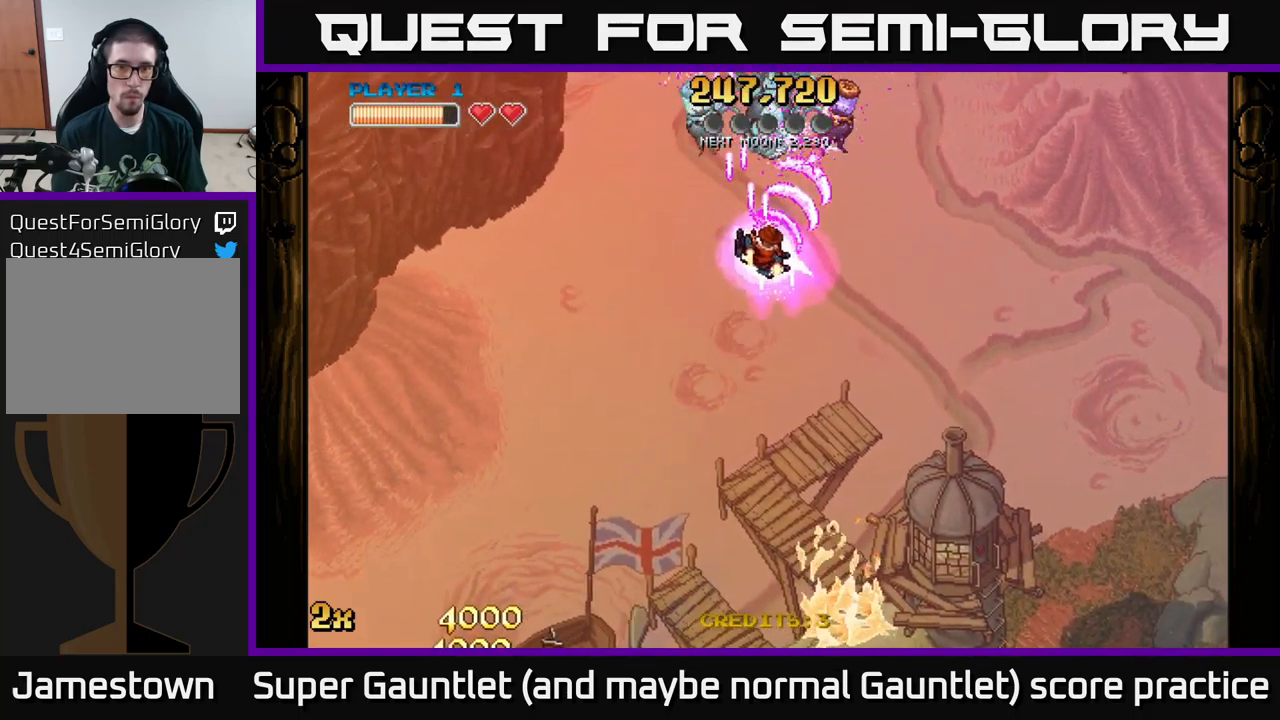
{"buttons": ["A"], "left_stick": "up-left", "right_stick": "center", "events": [[100, "left_stick", "left"], [417, "left_stick", "up-left"]]}
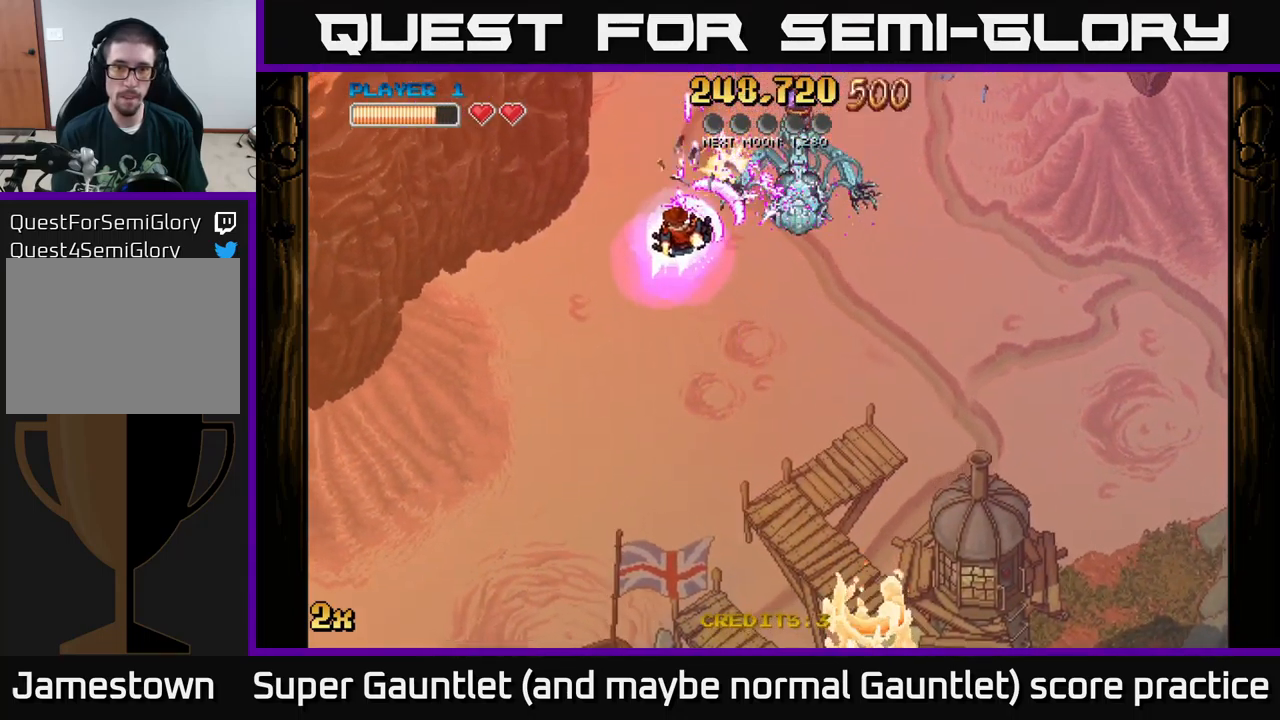
{"buttons": ["A"], "left_stick": "down", "right_stick": "center", "events": [[17, "left_stick", "up"], [183, "left_stick", "right"], [267, "left_stick", "down"]]}
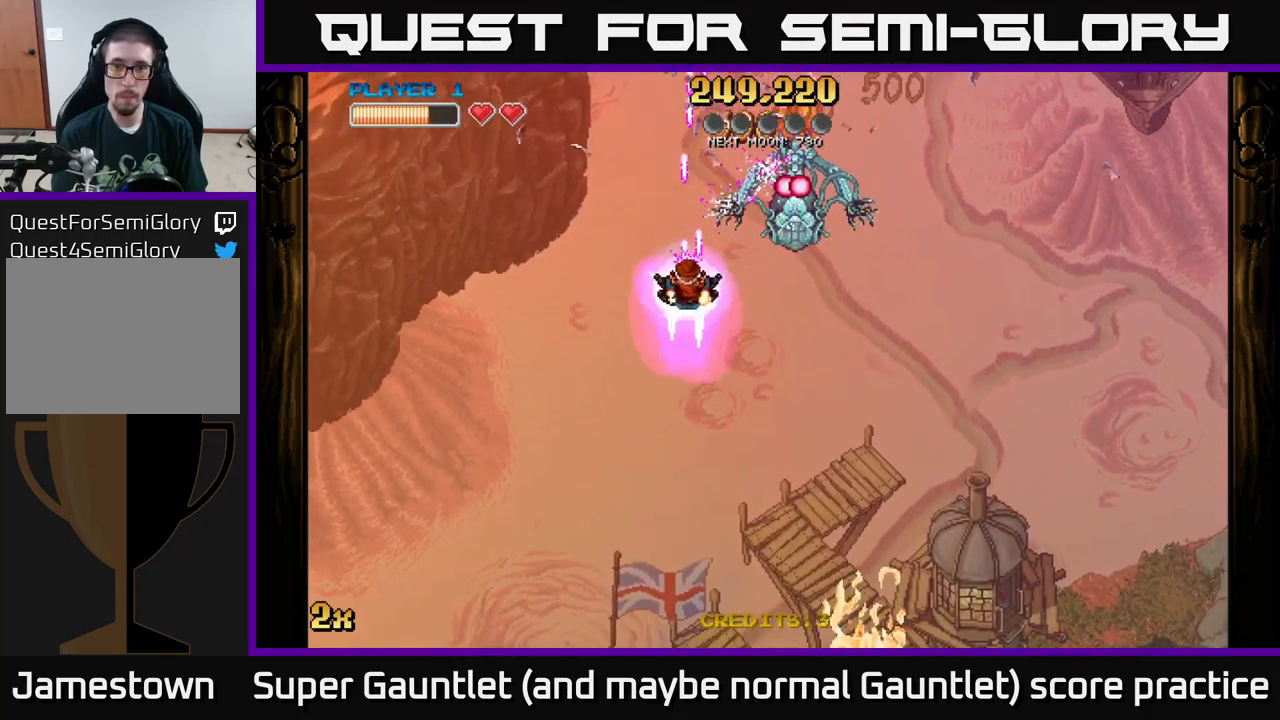
{"buttons": ["A"], "left_stick": "center", "right_stick": "center", "events": [[83, "left_stick", "center"], [367, "left_stick", "up"], [450, "left_stick", "center"]]}
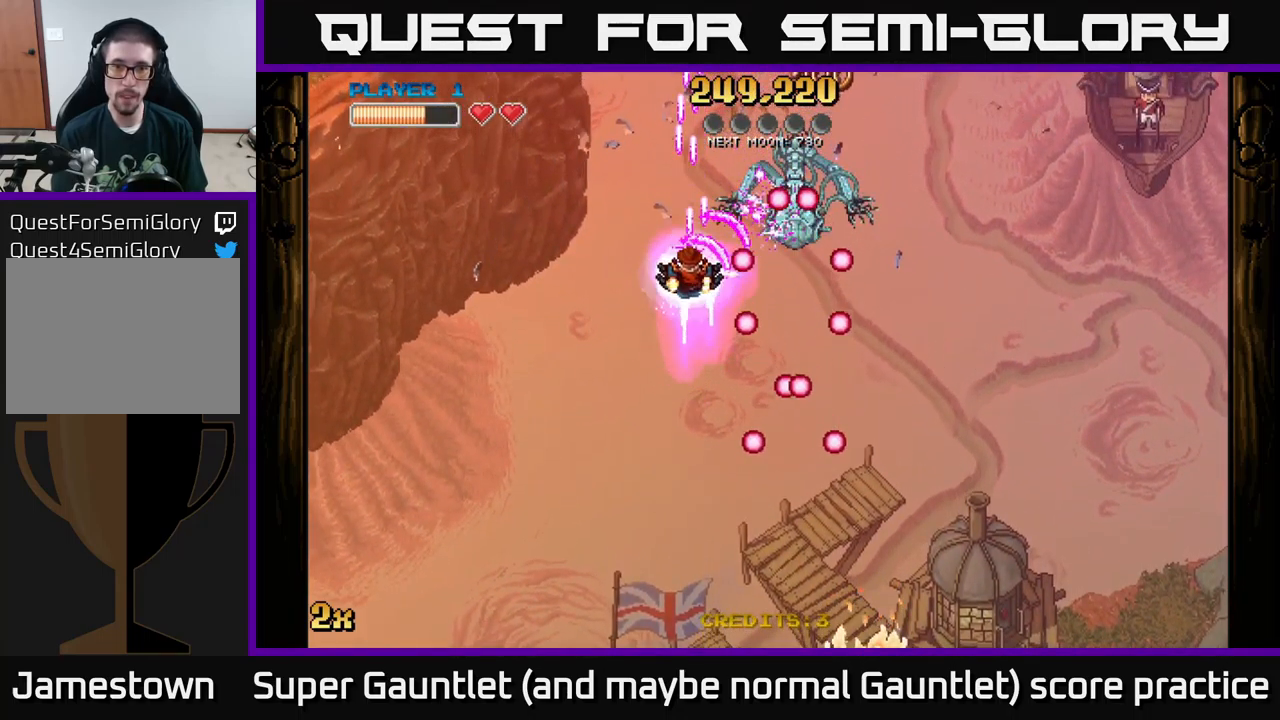
{"buttons": ["A"], "left_stick": "center", "right_stick": "center", "events": []}
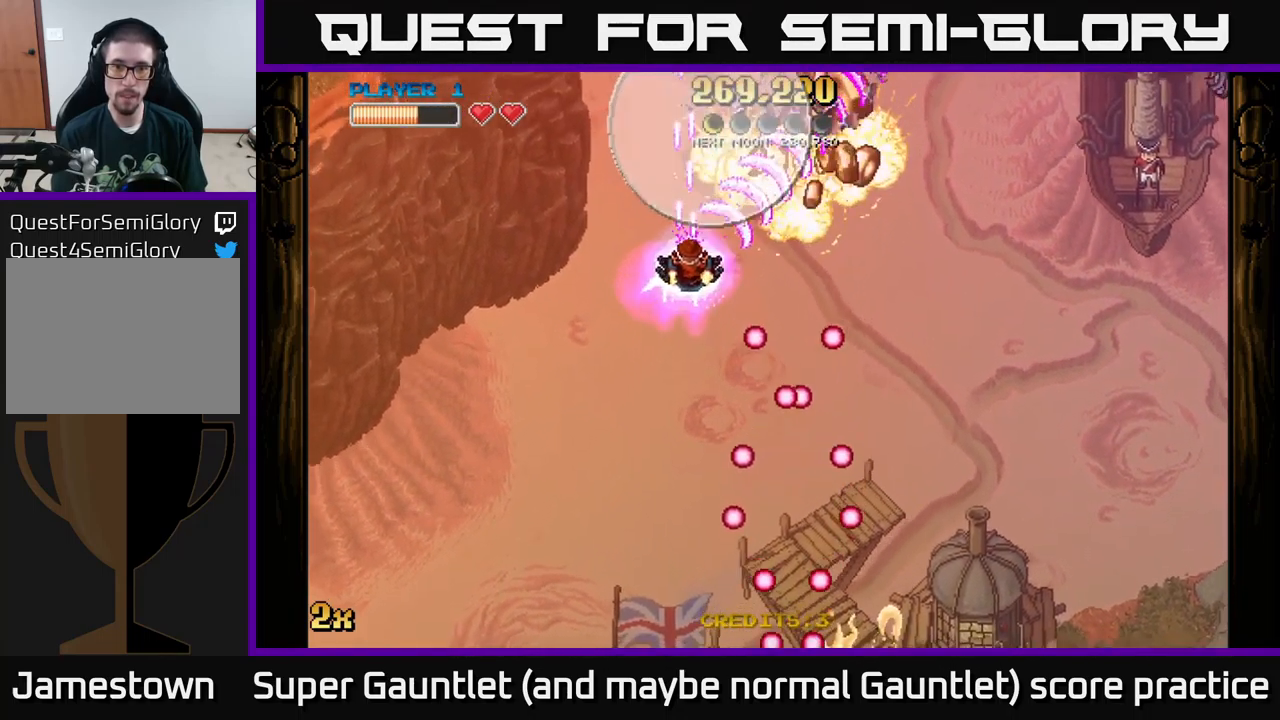
{"buttons": ["A"], "left_stick": "down-right", "right_stick": "center", "events": [[50, "left_stick", "right"], [150, "left_stick", "down-right"]]}
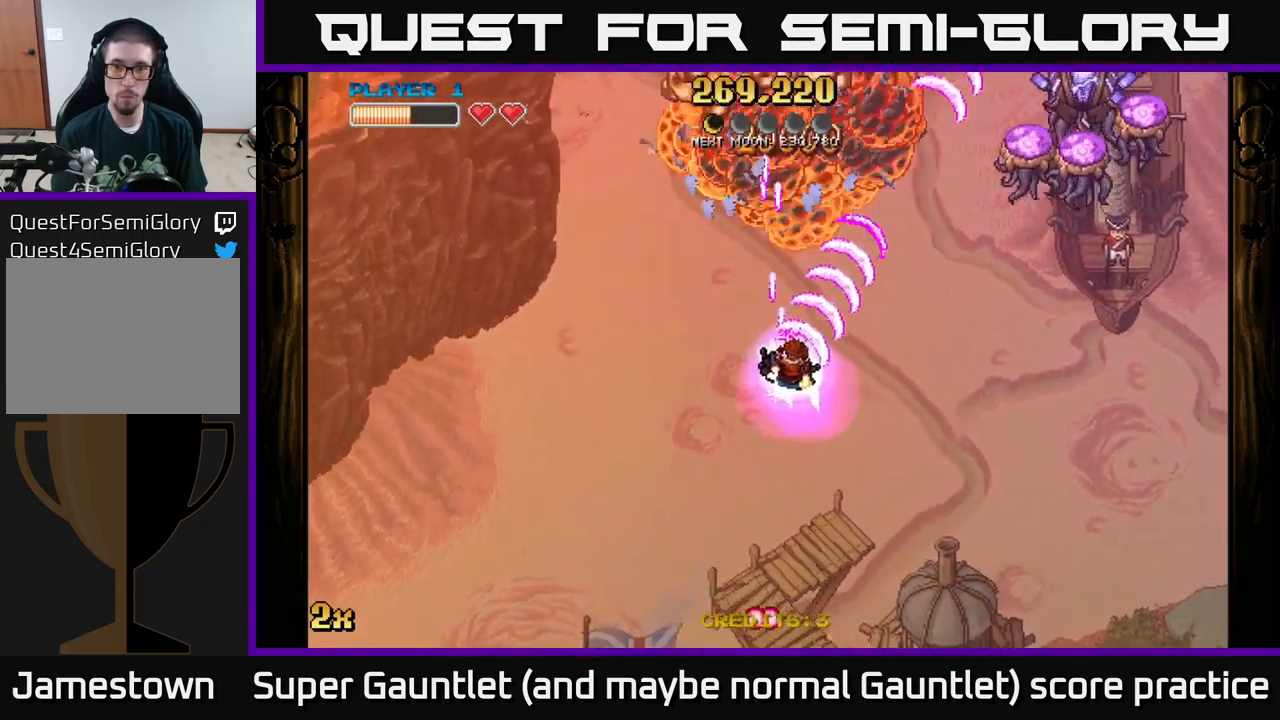
{"buttons": ["A"], "left_stick": "up-left", "right_stick": "center", "events": [[350, "left_stick", "up-right"], [500, "left_stick", "up-left"]]}
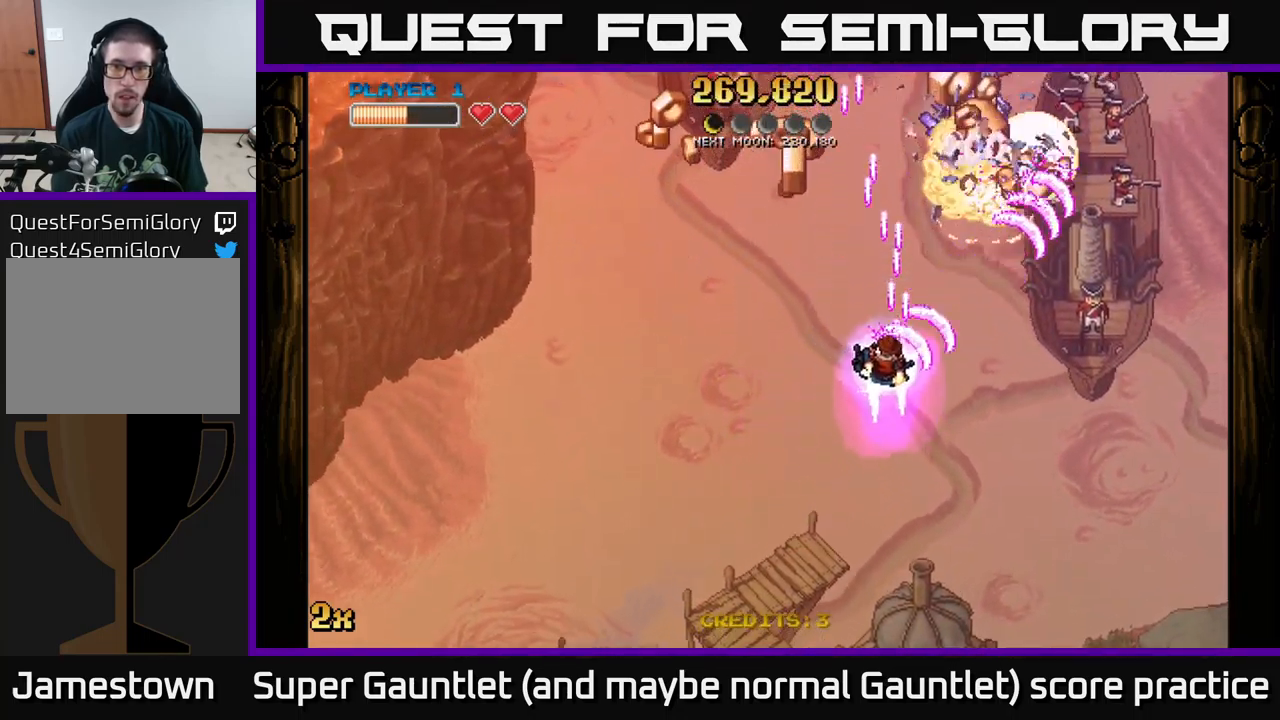
{"buttons": ["A"], "left_stick": "down-left", "right_stick": "center", "events": [[316, "left_stick", "center"], [483, "left_stick", "down-left"]]}
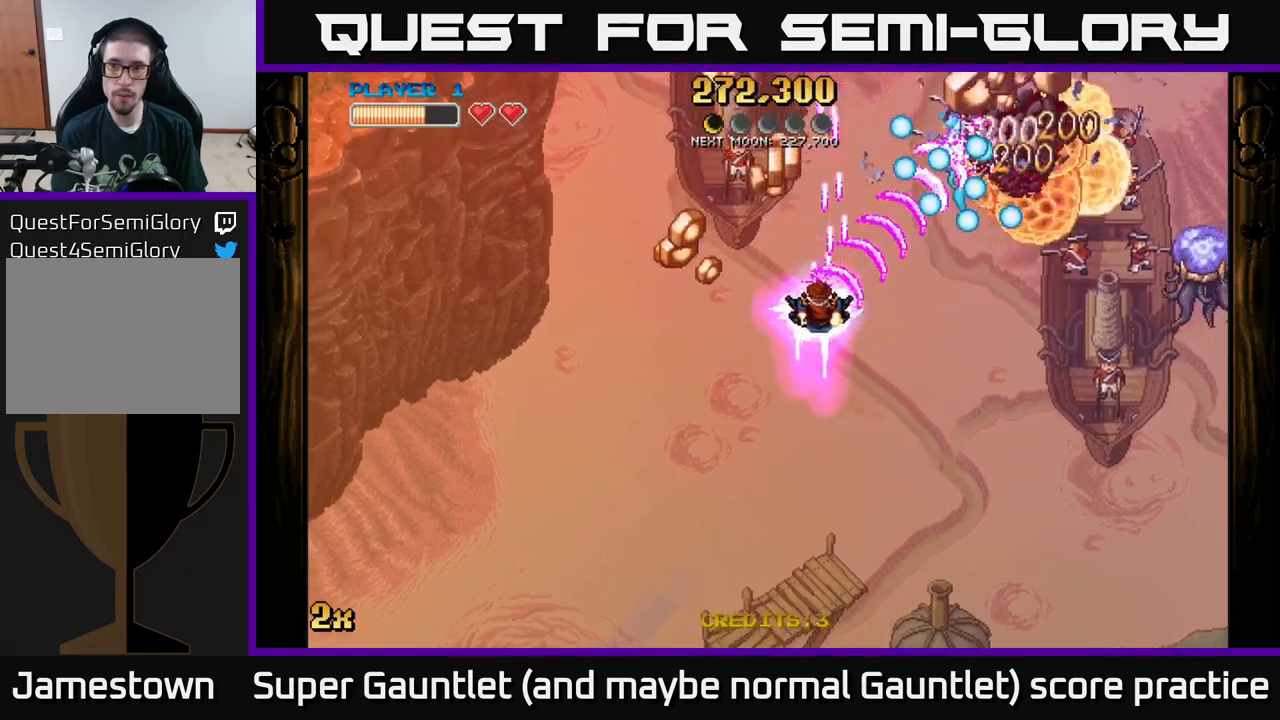
{"buttons": ["A"], "left_stick": "up", "right_stick": "center", "events": [[217, "left_stick", "center"], [300, "left_stick", "left"], [500, "left_stick", "up"]]}
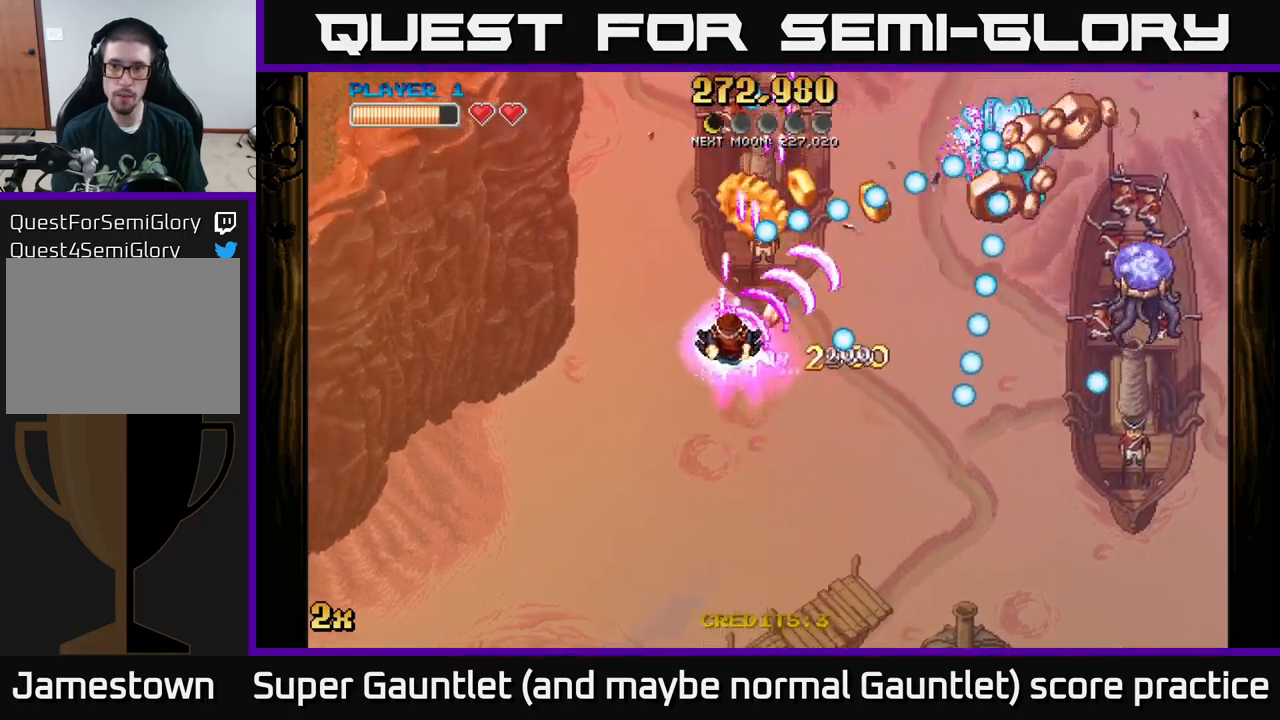
{"buttons": ["A"], "left_stick": "down-left", "right_stick": "center", "events": [[100, "left_stick", "right"], [250, "left_stick", "down-right"], [467, "left_stick", "down-left"]]}
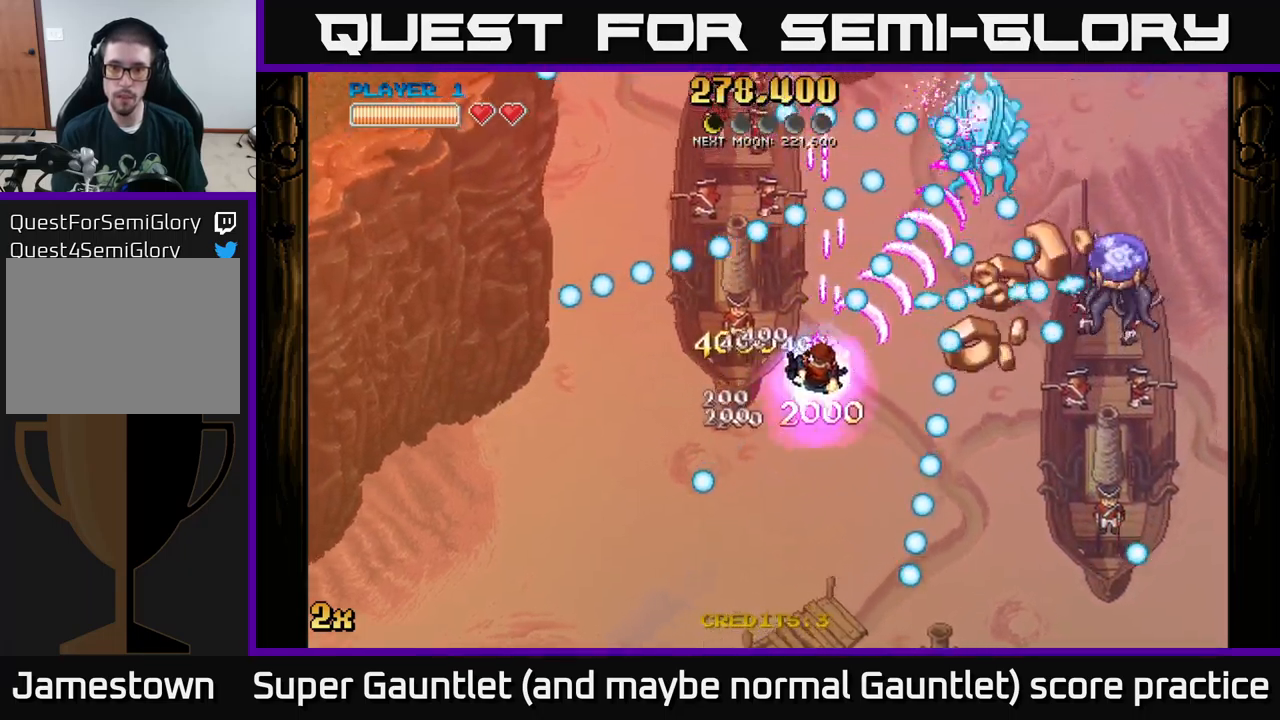
{"buttons": ["A"], "left_stick": "down", "right_stick": "center", "events": [[300, "left_stick", "down"]]}
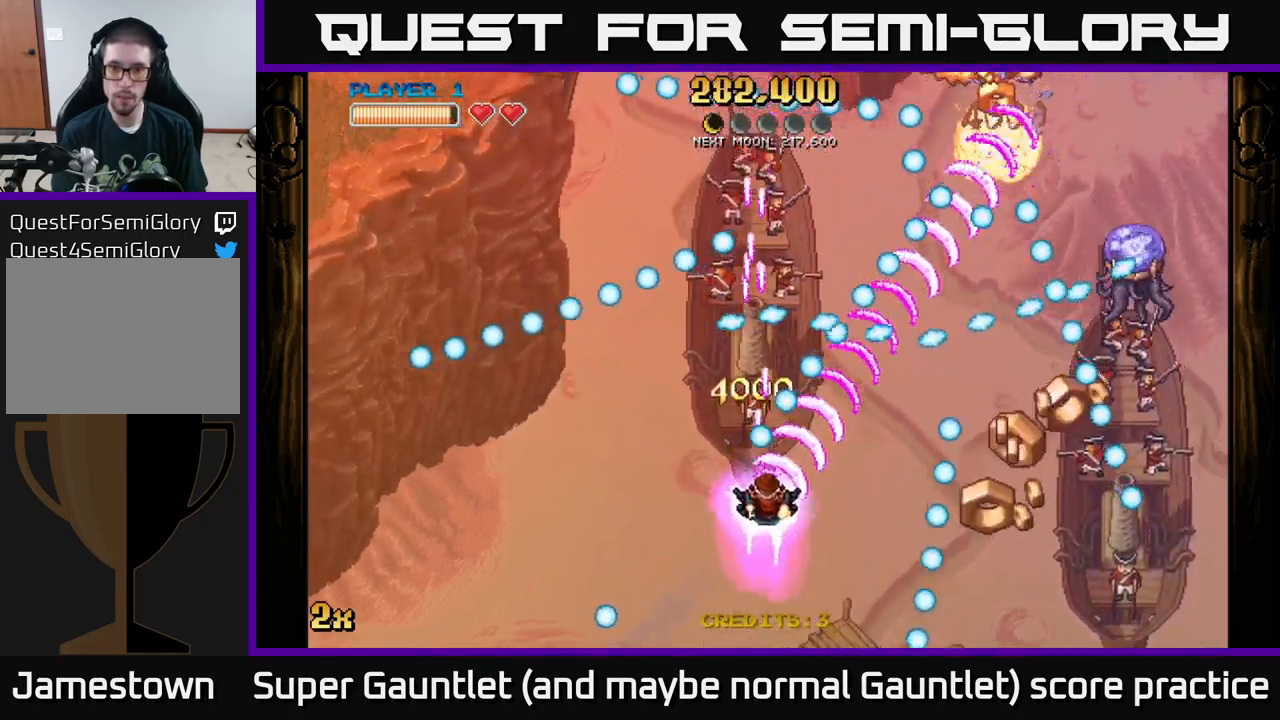
{"buttons": ["A"], "left_stick": "center", "right_stick": "center", "events": [[17, "left_stick", "down-right"], [333, "left_stick", "center"]]}
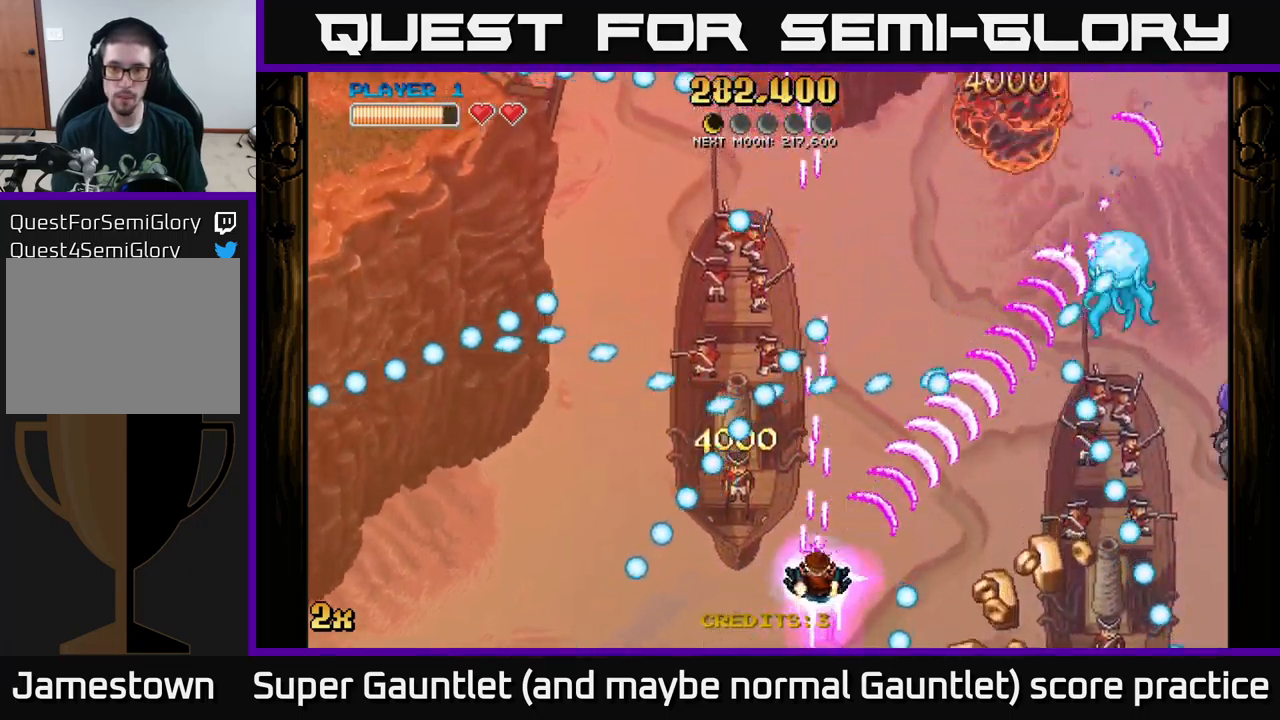
{"buttons": ["A"], "left_stick": "down-right", "right_stick": "center", "events": [[33, "left_stick", "right"], [167, "left_stick", "center"], [367, "left_stick", "down-right"]]}
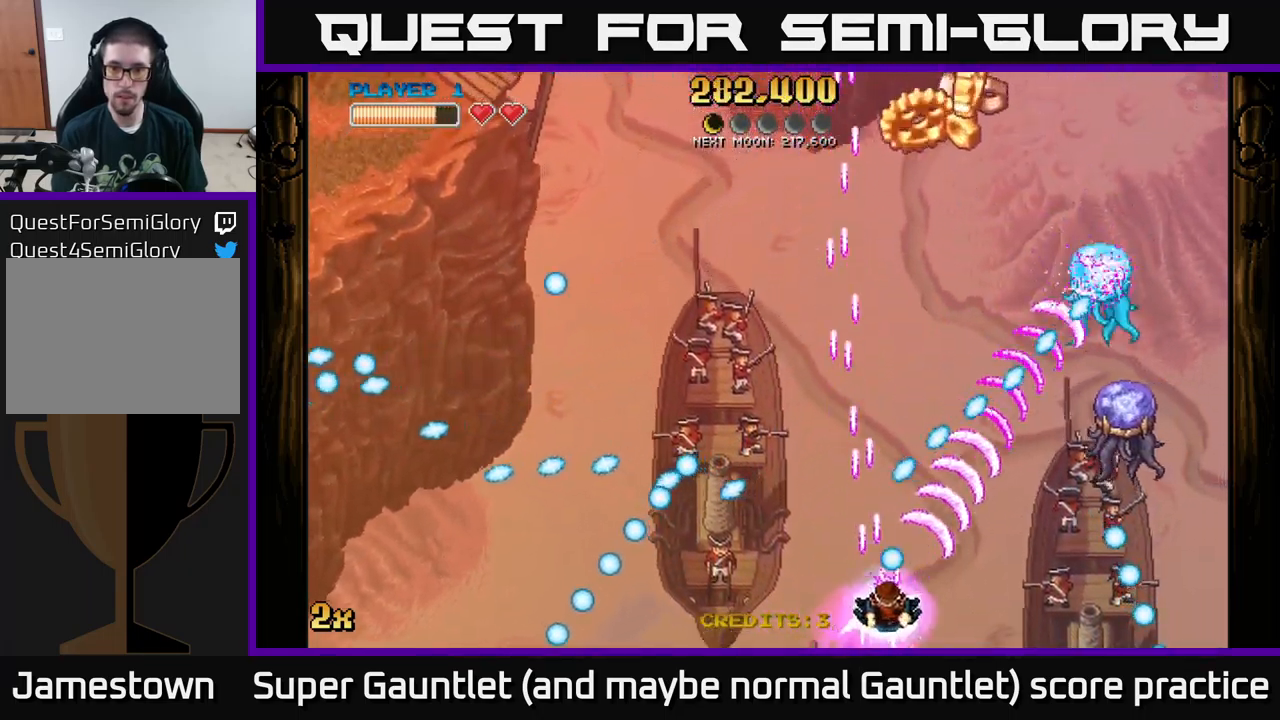
{"buttons": ["A"], "left_stick": "center", "right_stick": "center", "events": [[200, "left_stick", "center"]]}
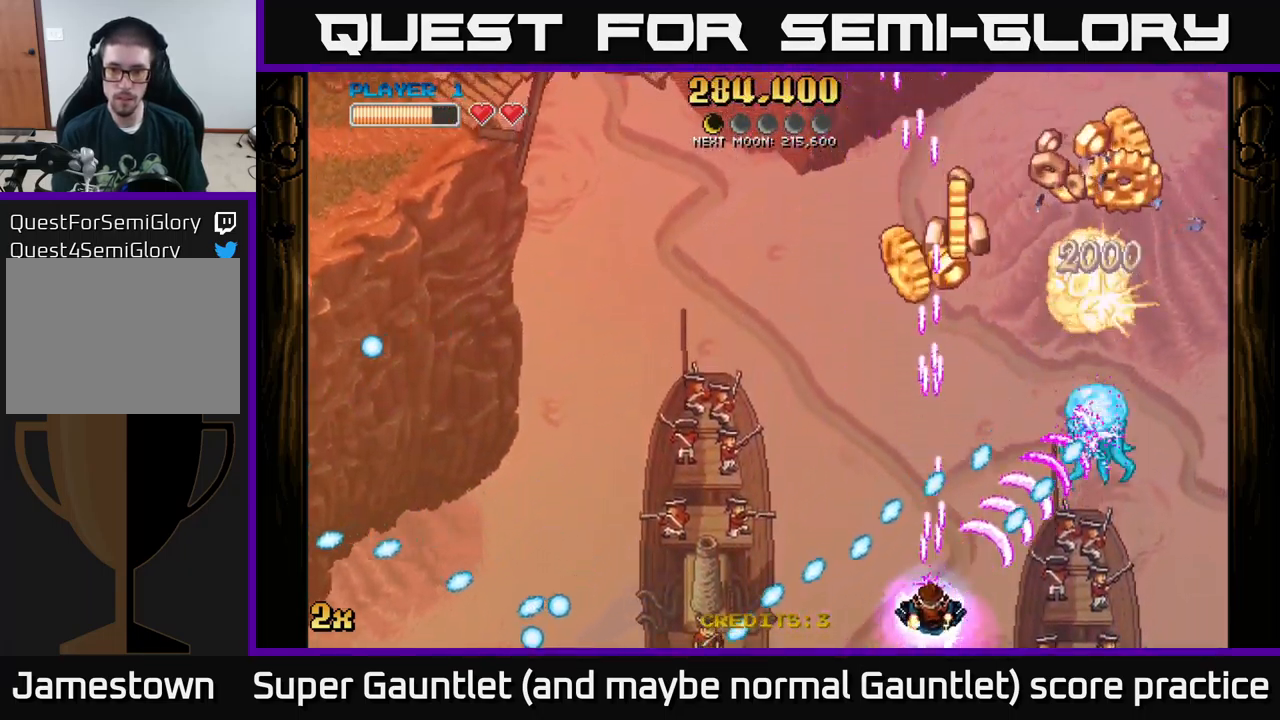
{"buttons": ["A"], "left_stick": "up-left", "right_stick": "center", "events": [[200, "left_stick", "up"], [333, "left_stick", "up-right"], [483, "left_stick", "up-left"]]}
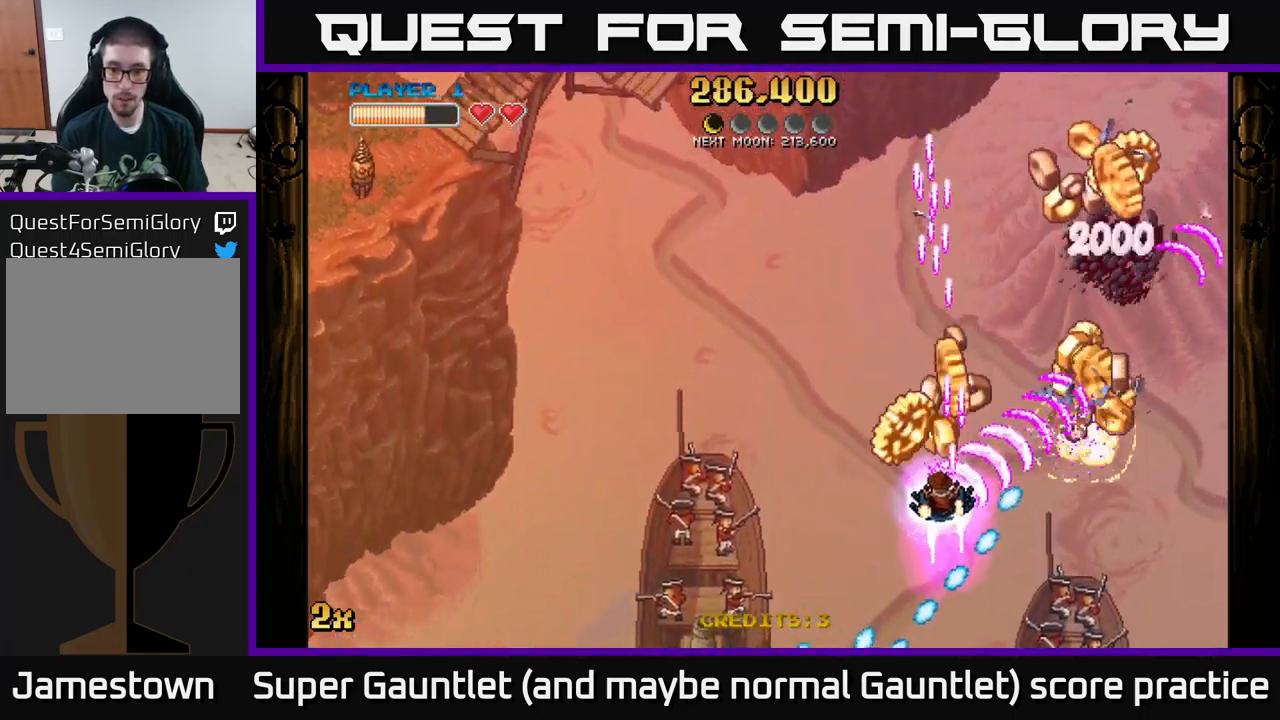
{"buttons": ["A"], "left_stick": "down-right", "right_stick": "center", "events": [[150, "left_stick", "up-right"], [317, "left_stick", "down-right"]]}
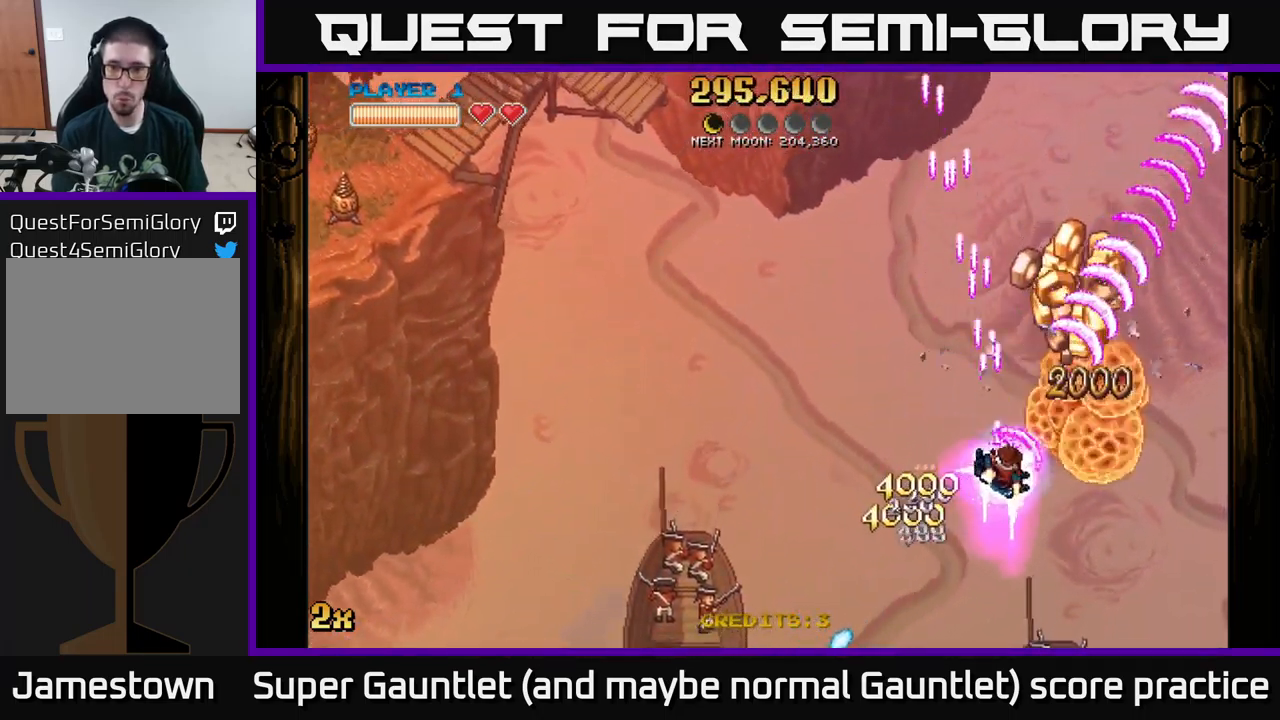
{"buttons": ["A"], "left_stick": "up-right", "right_stick": "center", "events": [[50, "left_stick", "left"], [83, "X", "down"], [183, "X", "up"], [233, "left_stick", "up-right"]]}
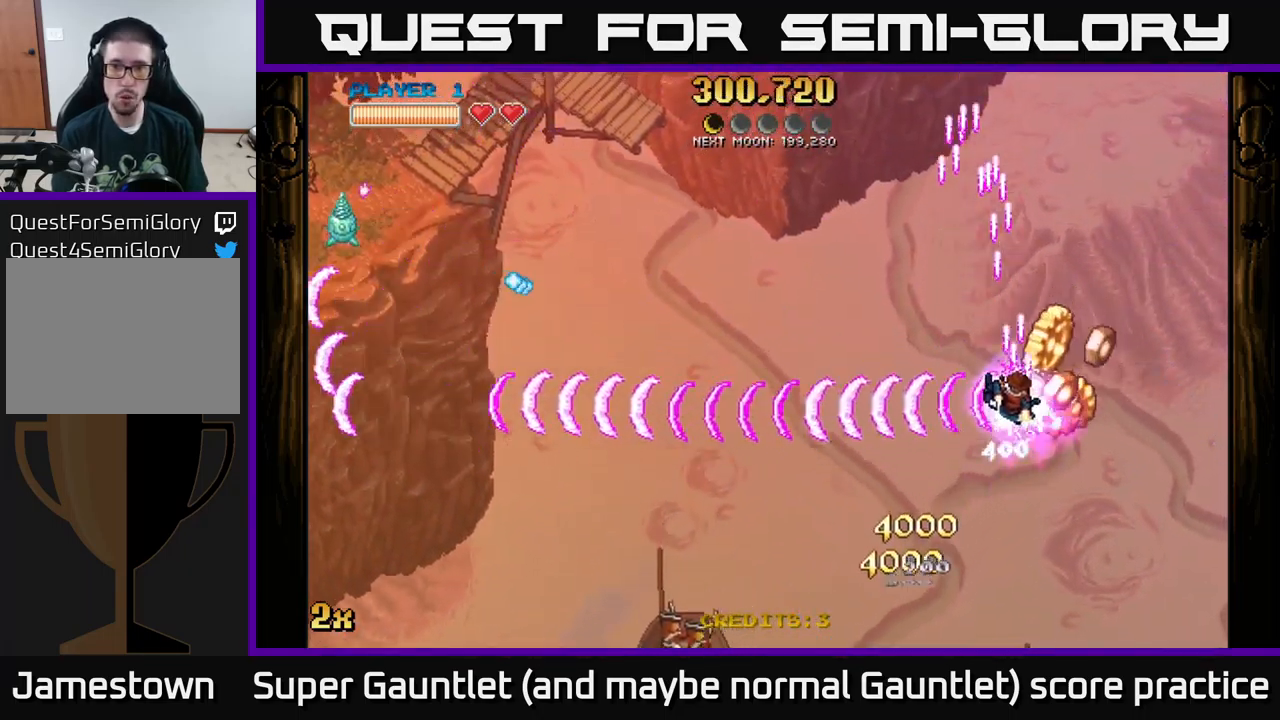
{"buttons": ["A"], "left_stick": "left", "right_stick": "center", "events": [[17, "X", "down"], [17, "left_stick", "up"], [133, "X", "up"], [200, "A", "up"], [200, "left_stick", "left"], [217, "A", "down"]]}
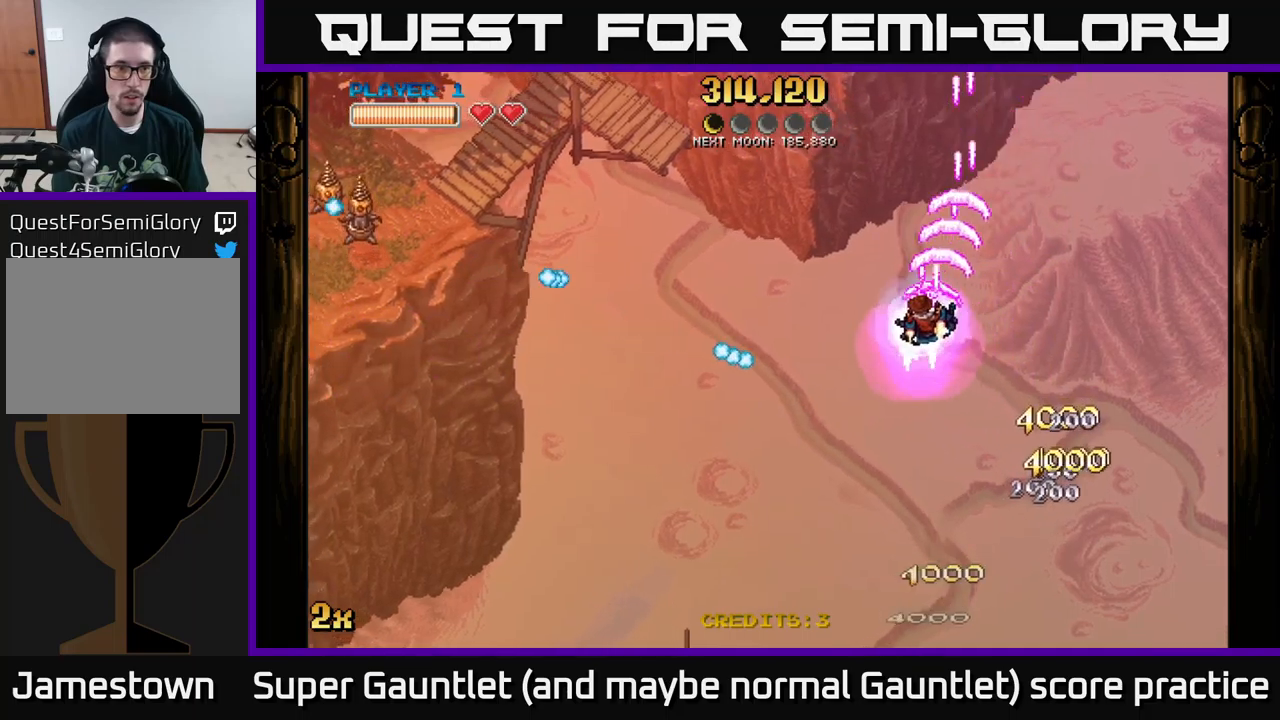
{"buttons": ["A"], "left_stick": "up-left", "right_stick": "center", "events": [[134, "X", "down"], [250, "X", "up"], [267, "left_stick", "up-left"]]}
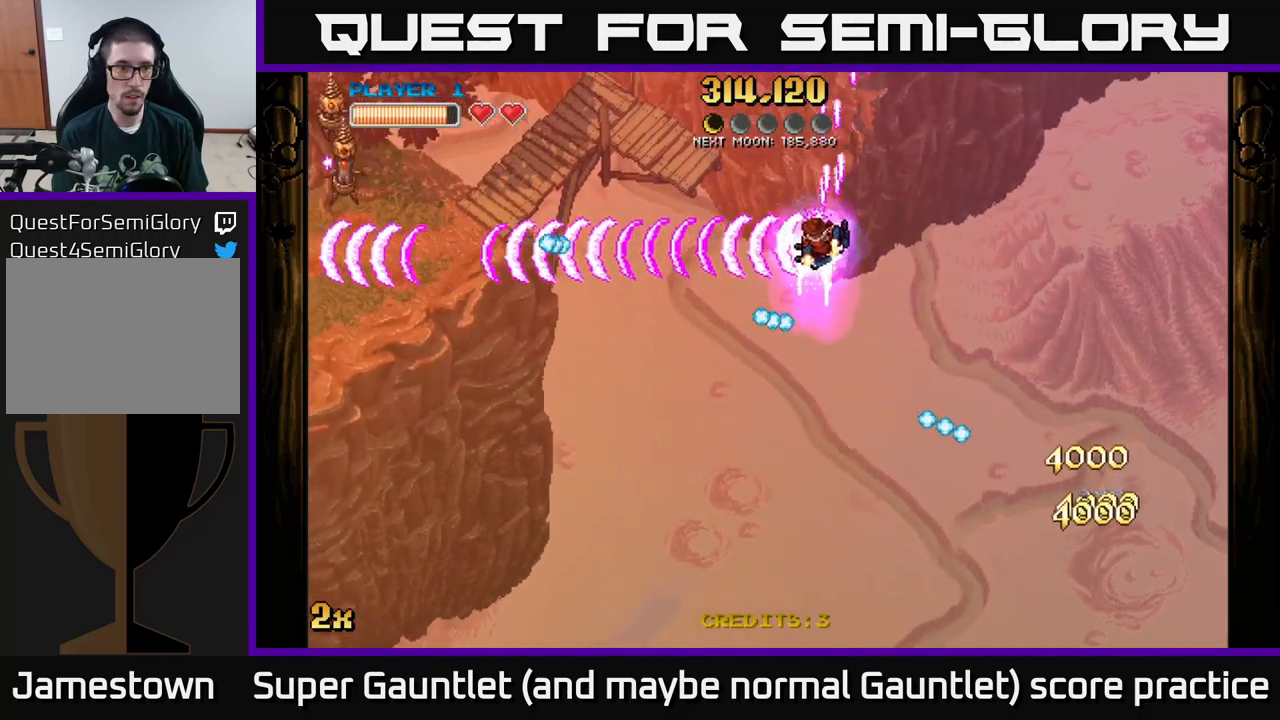
{"buttons": ["A"], "left_stick": "up-left", "right_stick": "center", "events": []}
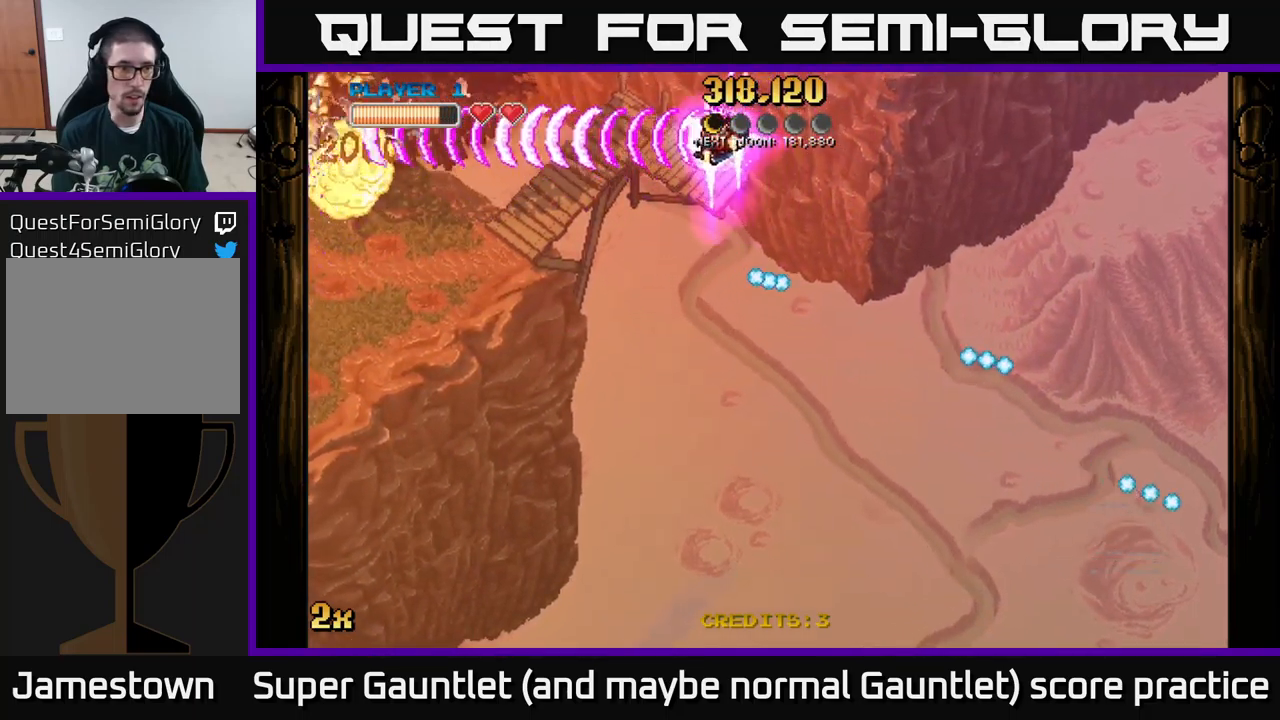
{"buttons": ["A"], "left_stick": "down-left", "right_stick": "center", "events": [[167, "X", "down"], [284, "X", "up"], [400, "left_stick", "down-left"]]}